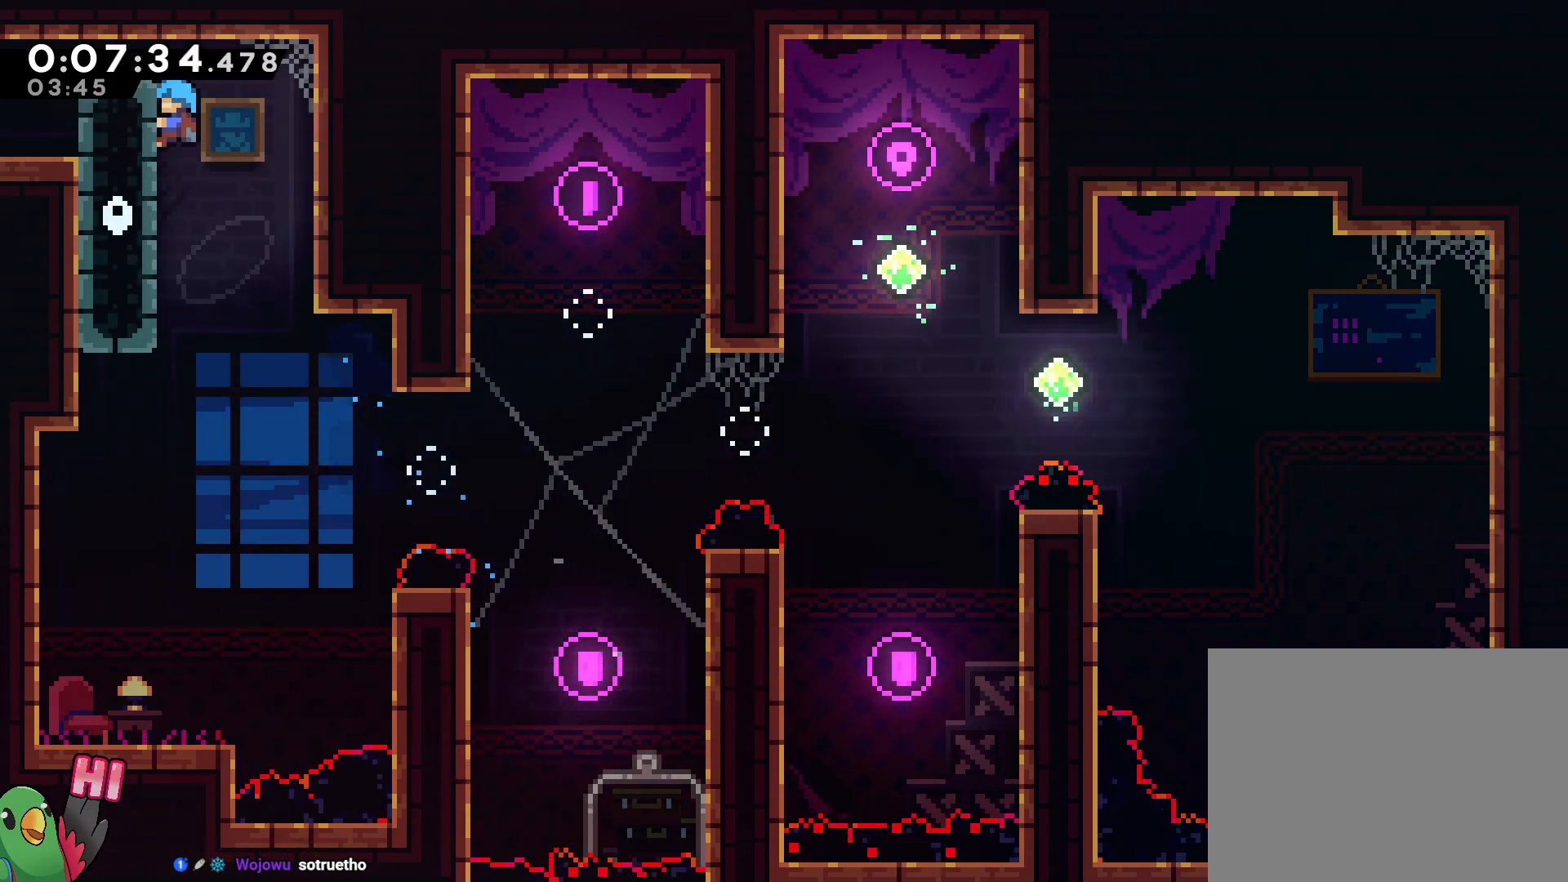
Gameplay with a controller (Nintendo layout); each line is a JSON object with the inputs held at the frame after it (dt_ms = milliseconds from this image to that frame). "events" lists button and stick changes between this image and that frame as [ms after this image, input, new state], when the widget could be followed in between. Not read: DPAD_LEFT DPAD_RIGHT HOME L3 R3.
{"dt_ms": 1000, "buttons": ["L2"], "left_stick": "left", "right_stick": "center"}
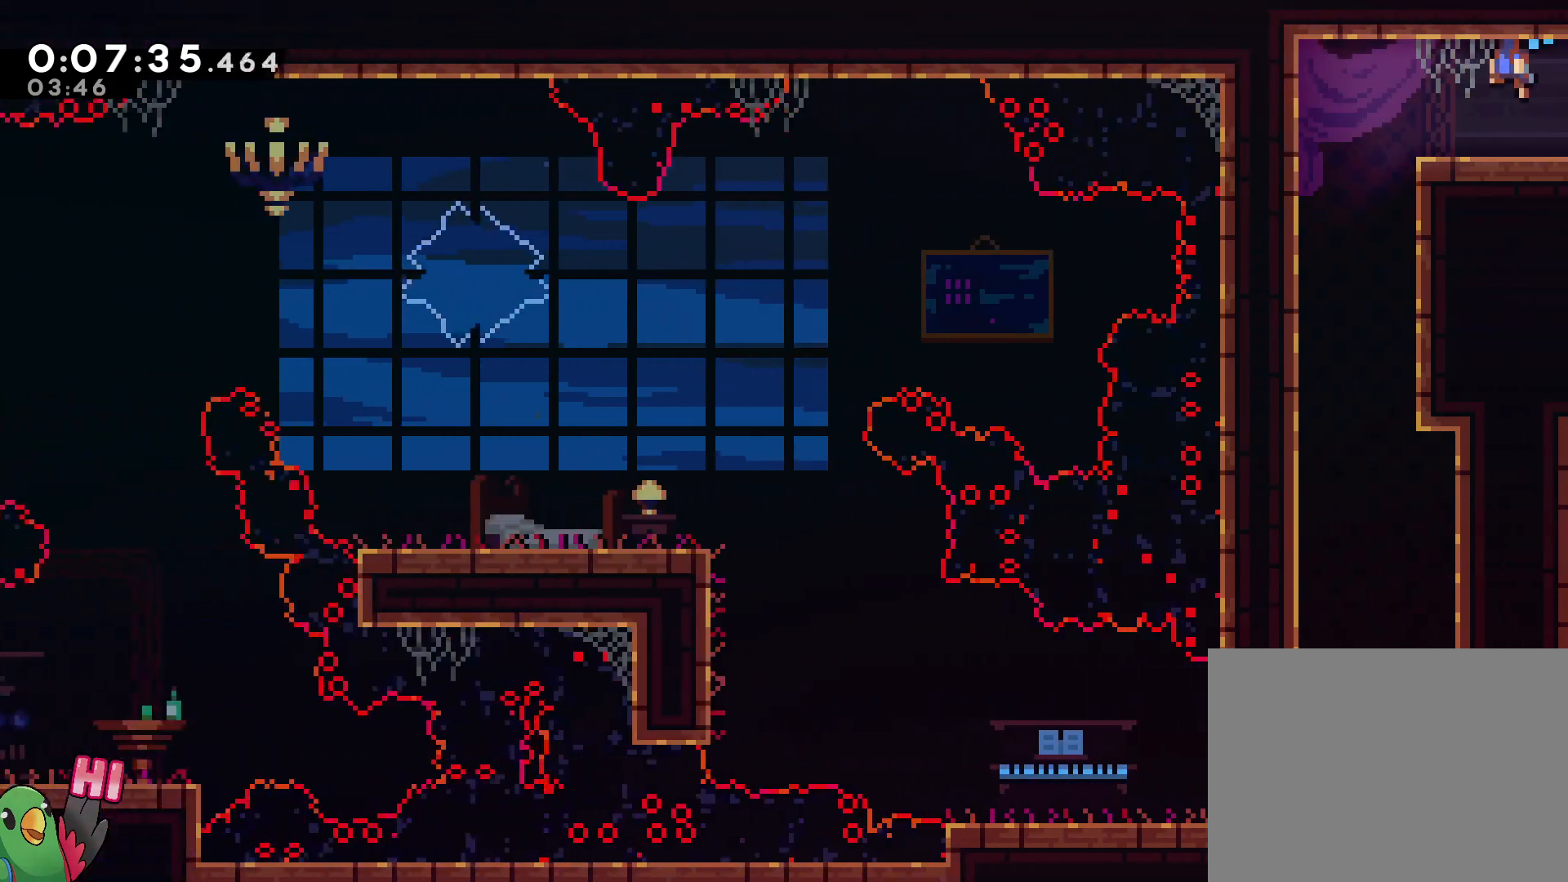
{"dt_ms": 500, "buttons": ["Y", "L2"], "left_stick": "down", "right_stick": "center", "events": [[283, "left_stick", "down"], [350, "Y", "down"]]}
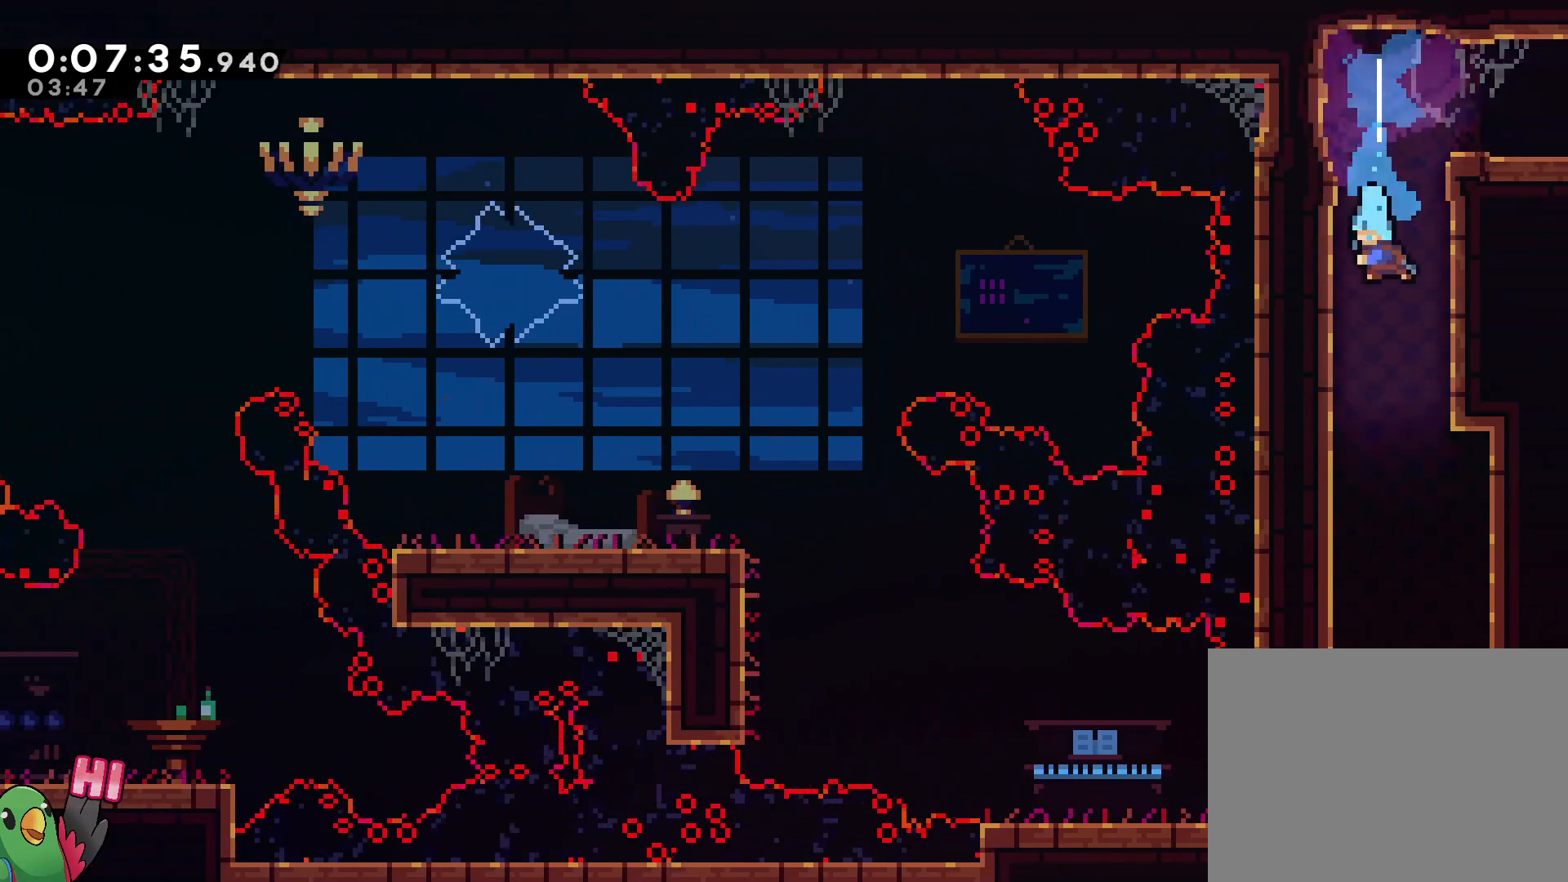
{"dt_ms": 500, "buttons": ["L2"], "left_stick": "center", "right_stick": "center", "events": [[33, "Y", "up"], [183, "left_stick", "down-right"], [417, "left_stick", "center"]]}
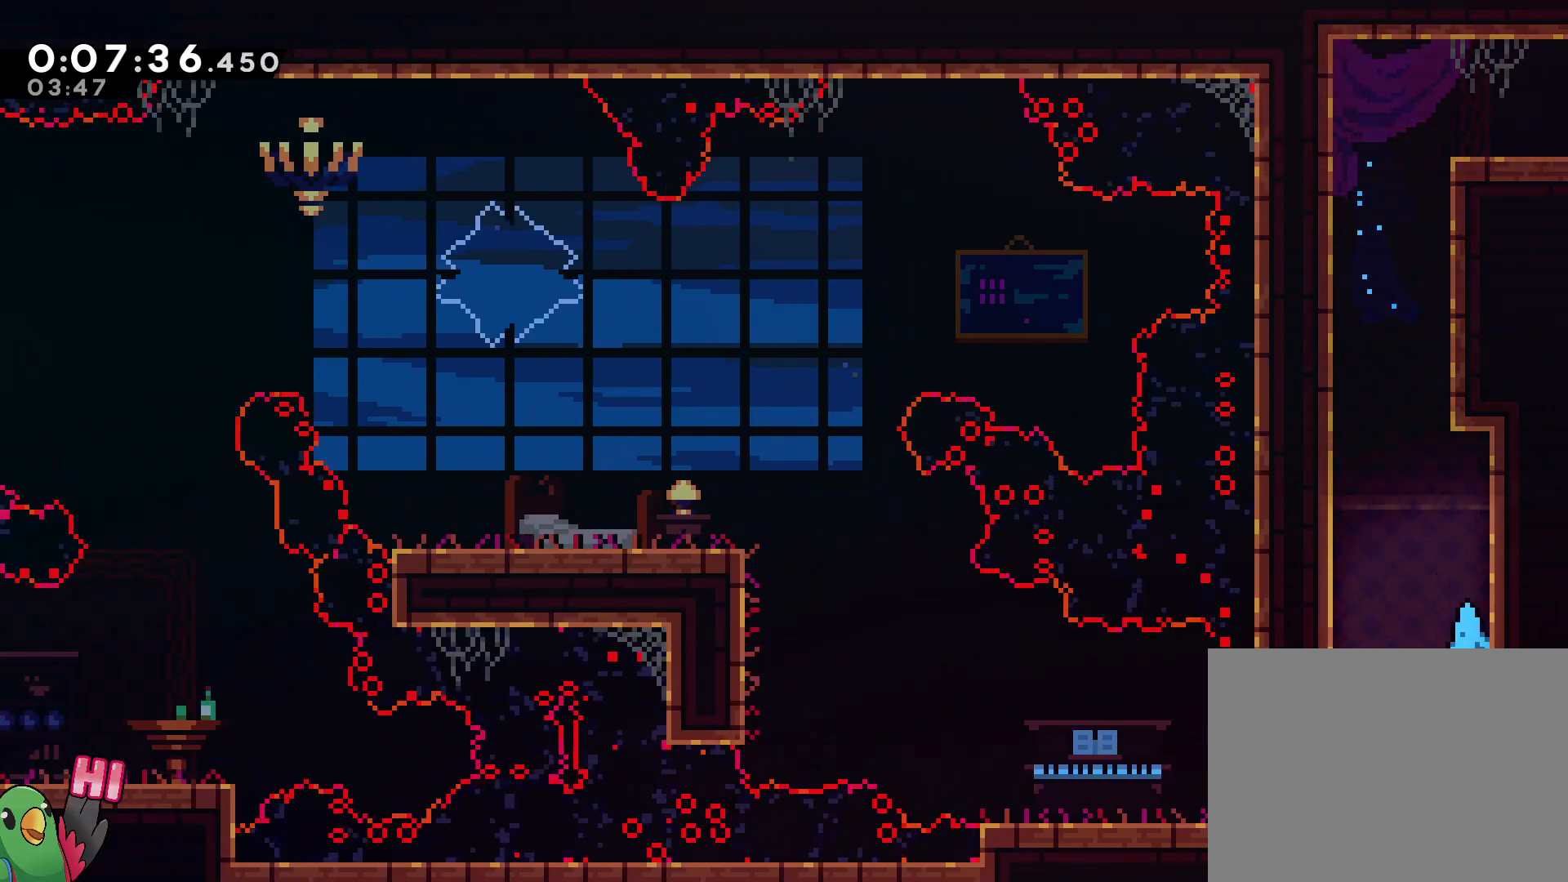
{"dt_ms": 500, "buttons": ["B"], "left_stick": "up-left", "right_stick": "center", "events": [[117, "left_stick", "left"], [150, "Y", "down"], [217, "B", "down"], [217, "Y", "up"], [283, "B", "up"], [300, "L2", "up"], [383, "left_stick", "up-left"], [467, "B", "down"]]}
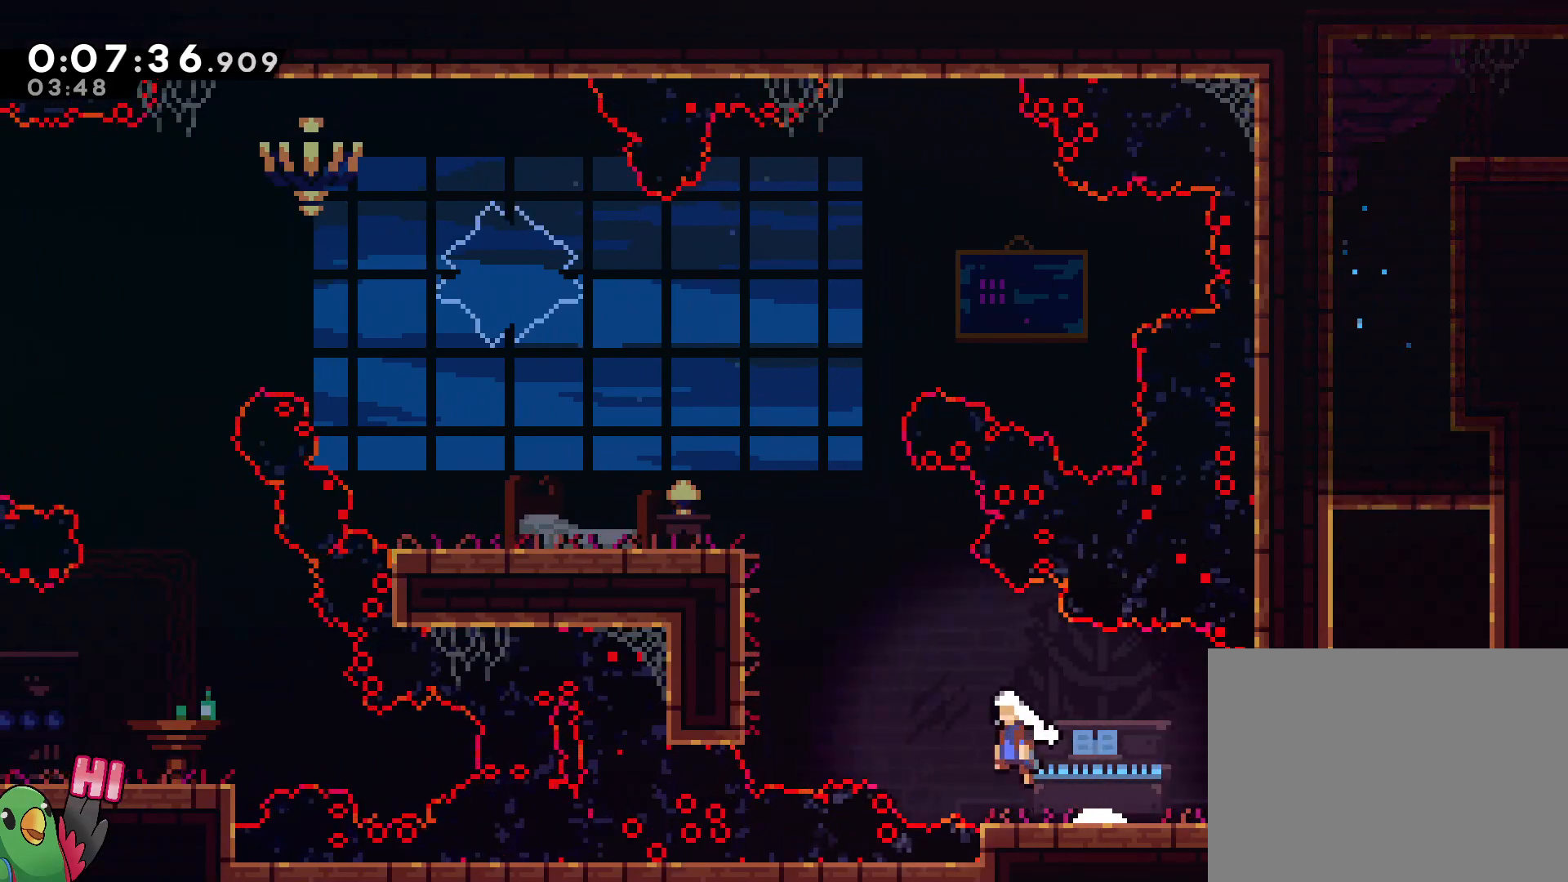
{"dt_ms": 500, "buttons": ["R1"], "left_stick": "up", "right_stick": "center", "events": [[117, "Y", "down"], [200, "R1", "down"], [267, "Y", "up"], [283, "B", "up"], [433, "left_stick", "up"]]}
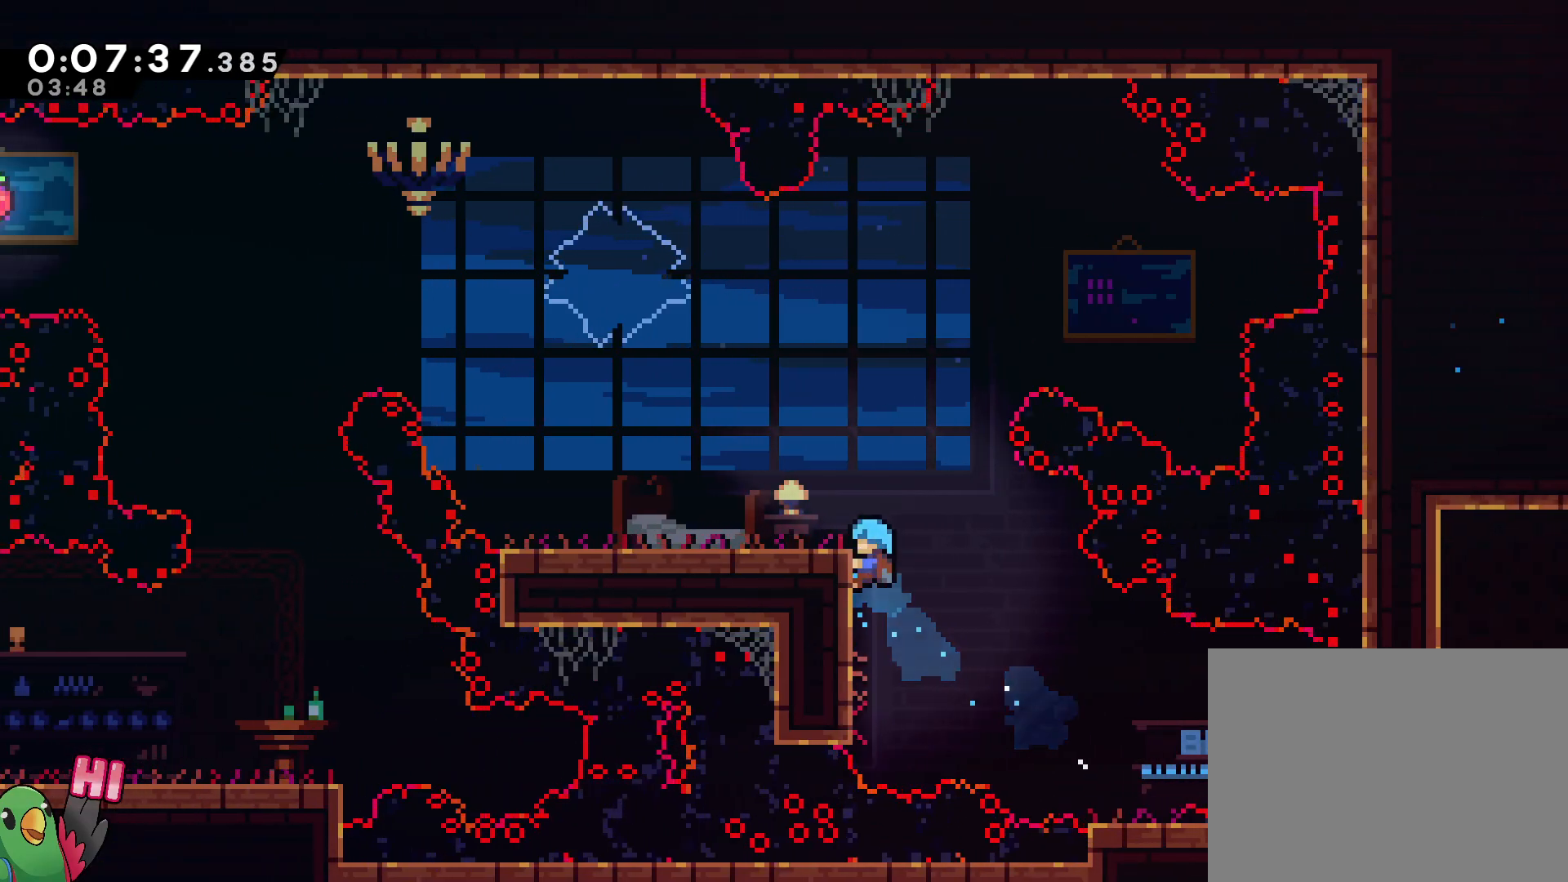
{"dt_ms": 500, "buttons": ["Y"], "left_stick": "left", "right_stick": "center", "events": [[317, "R1", "up"], [317, "left_stick", "left"], [417, "Y", "down"]]}
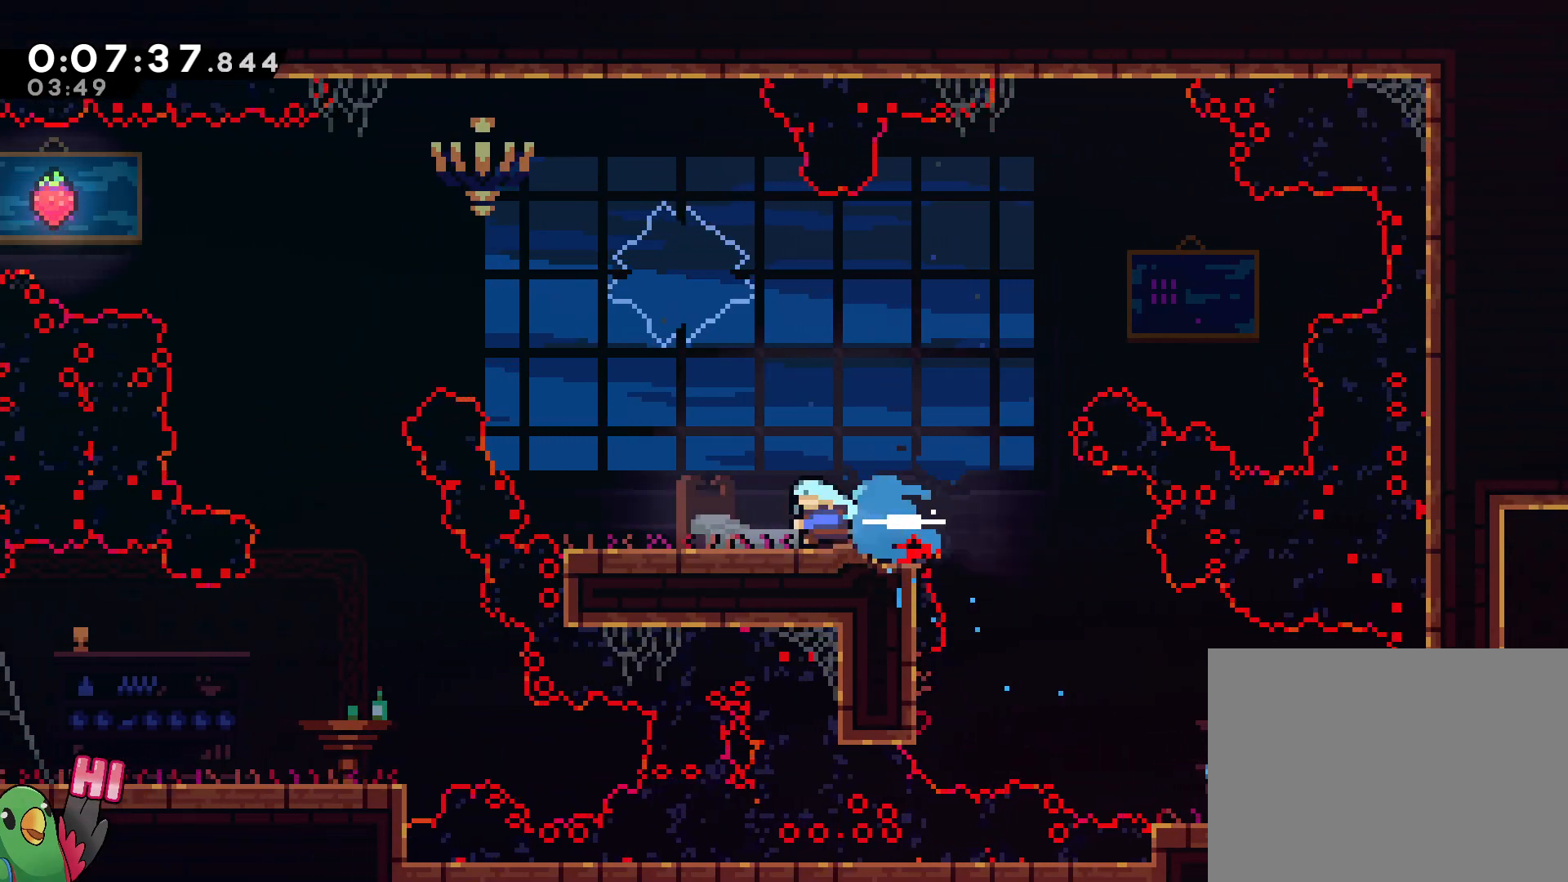
{"dt_ms": 500, "buttons": ["L2"], "left_stick": "up-left", "right_stick": "center", "events": [[33, "Y", "up"], [83, "left_stick", "up-left"], [200, "Y", "down"], [317, "Y", "up"], [417, "L2", "down"]]}
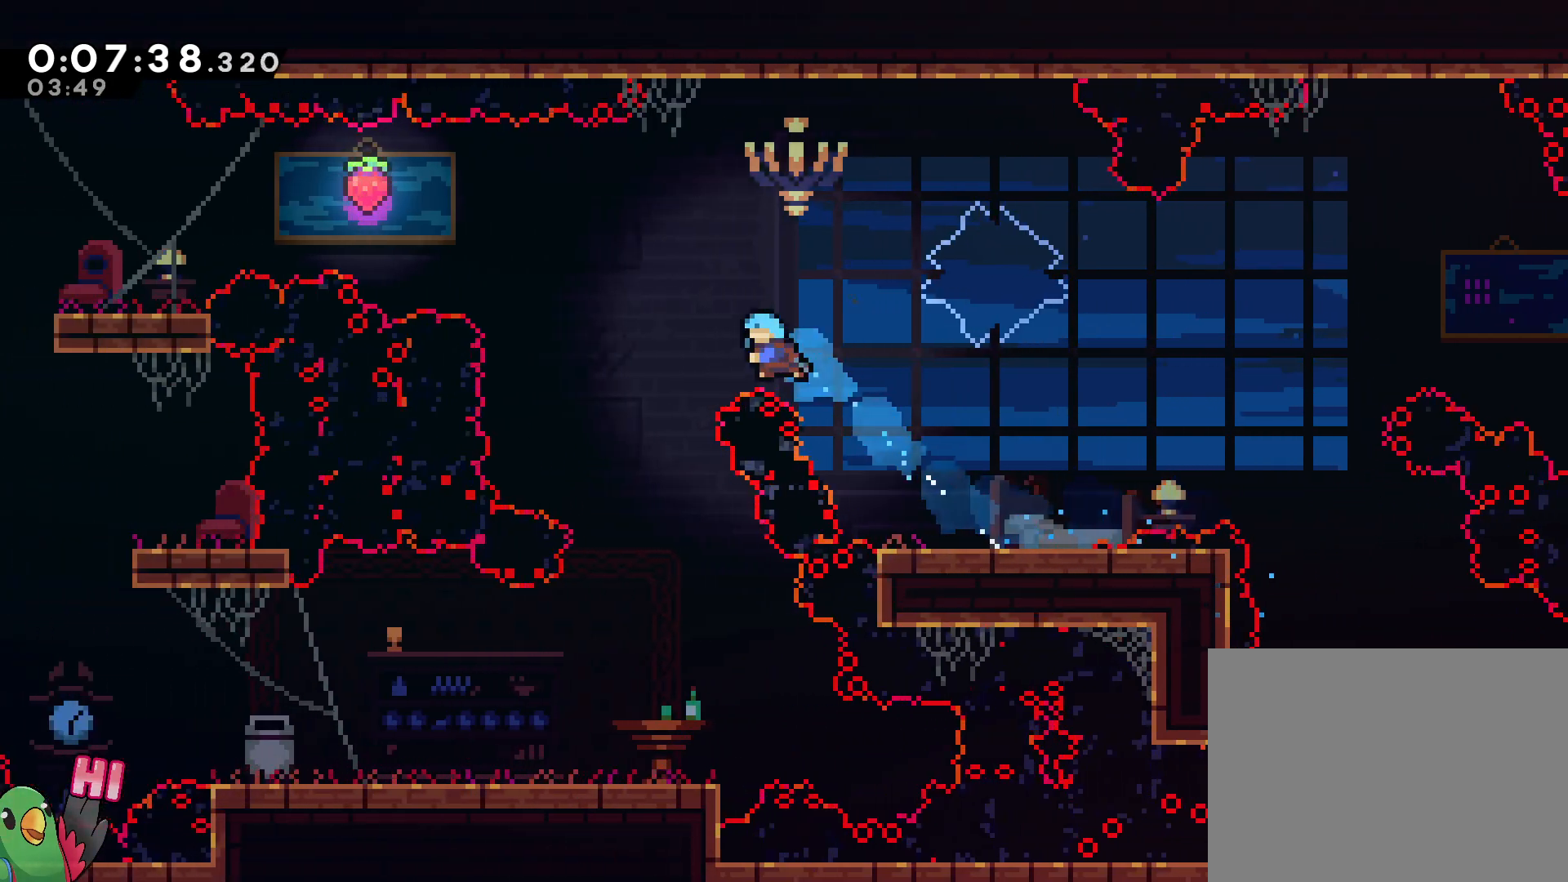
{"dt_ms": 500, "buttons": ["L2"], "left_stick": "center", "right_stick": "center", "events": [[167, "left_stick", "down"], [483, "left_stick", "center"]]}
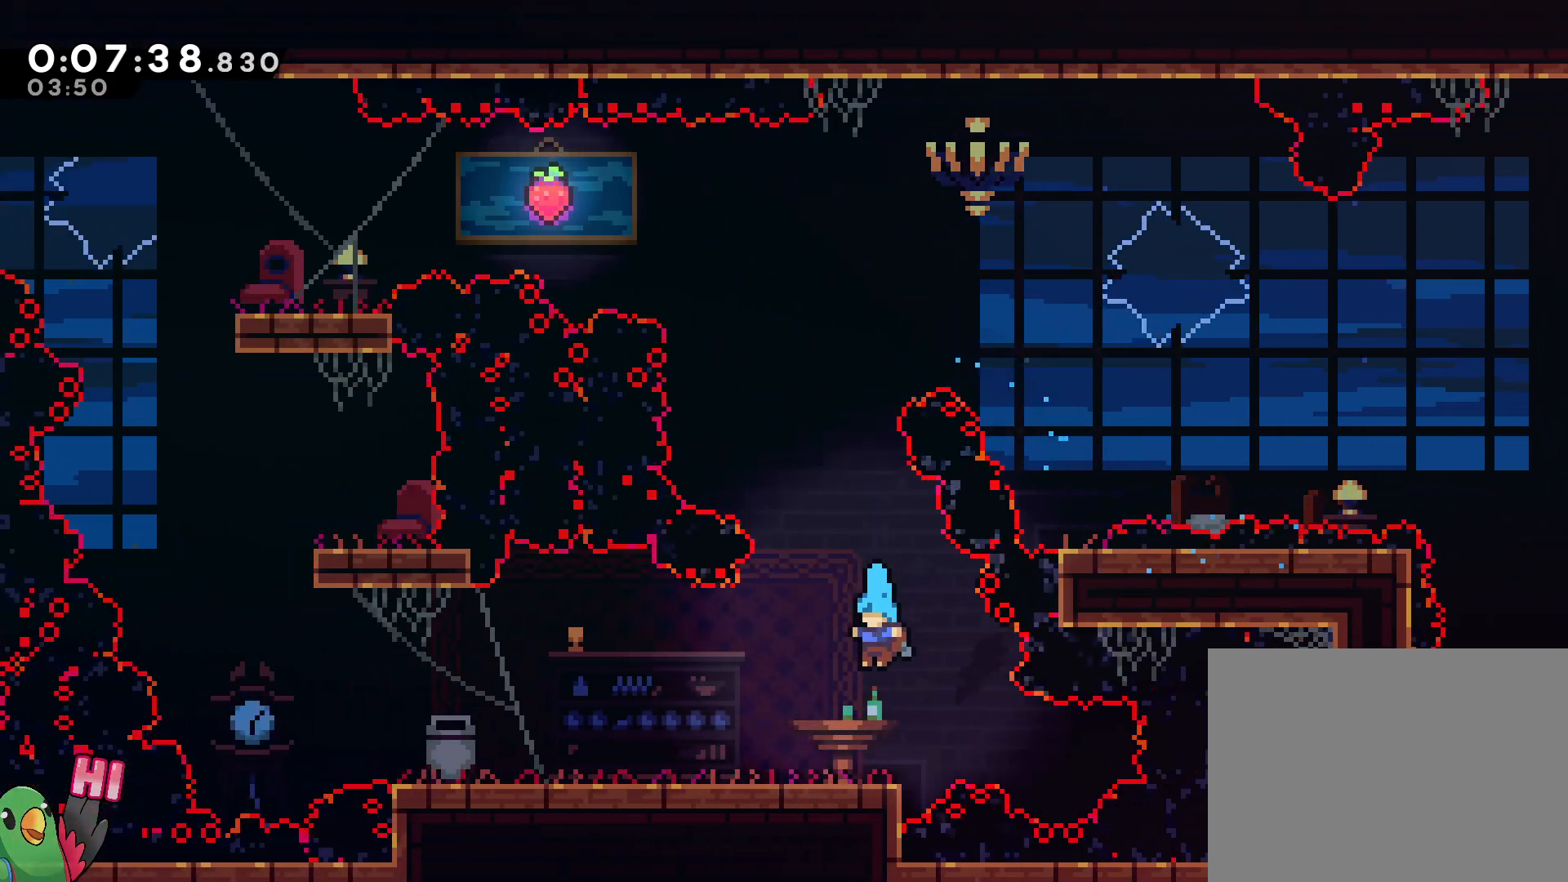
{"dt_ms": 500, "buttons": ["B"], "left_stick": "left", "right_stick": "center"}
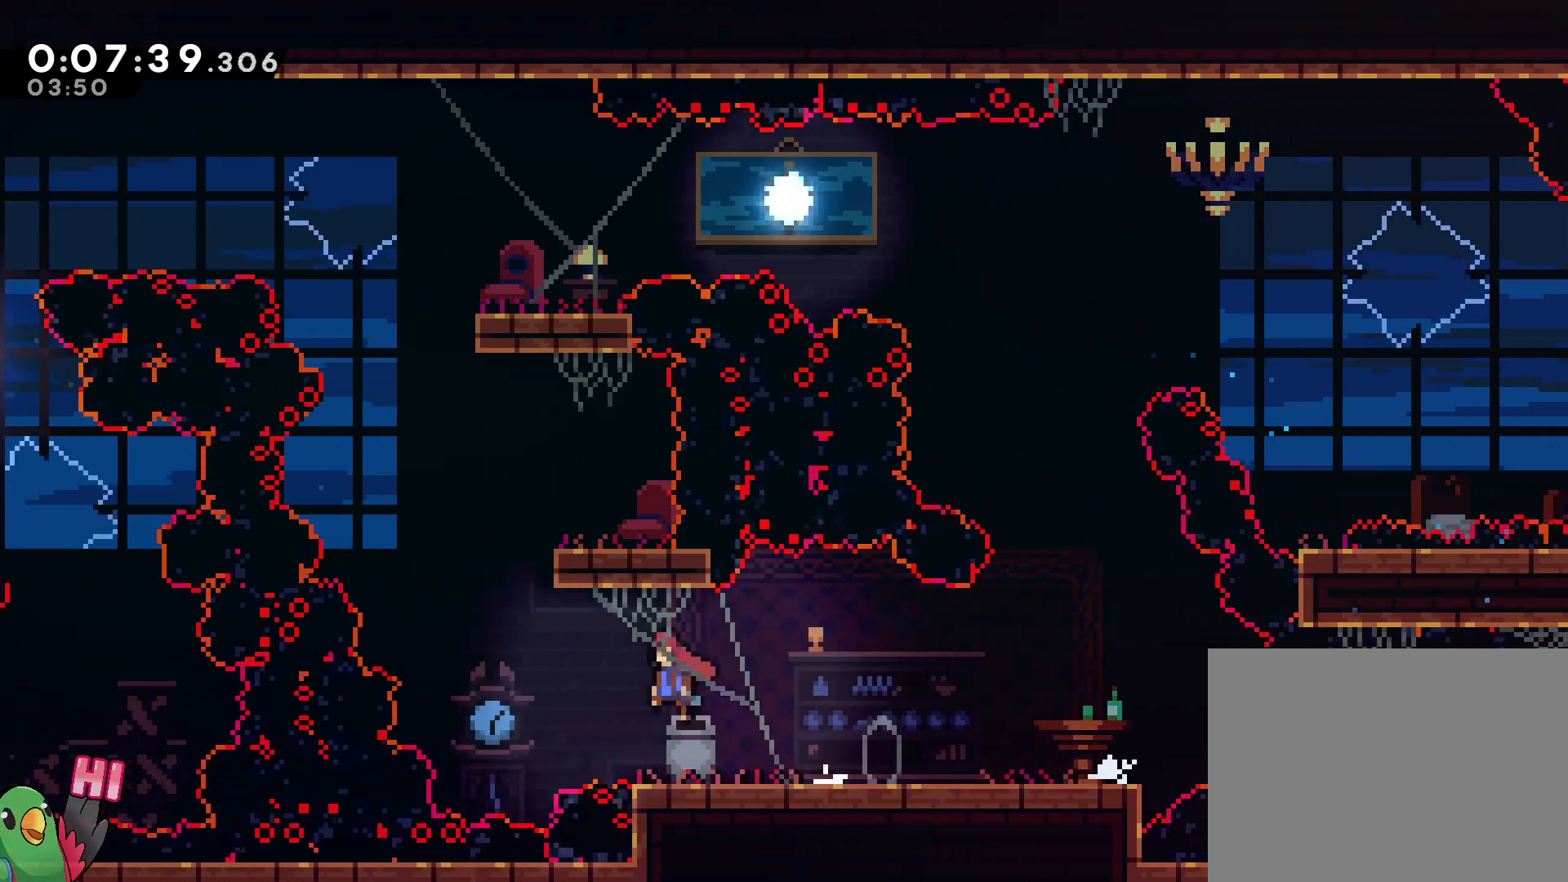
{"dt_ms": 500, "buttons": ["B"], "left_stick": "center", "right_stick": "center", "events": [[33, "B", "up"], [133, "left_stick", "up"], [183, "Y", "down"], [267, "Y", "up"], [300, "B", "down"], [333, "left_stick", "center"]]}
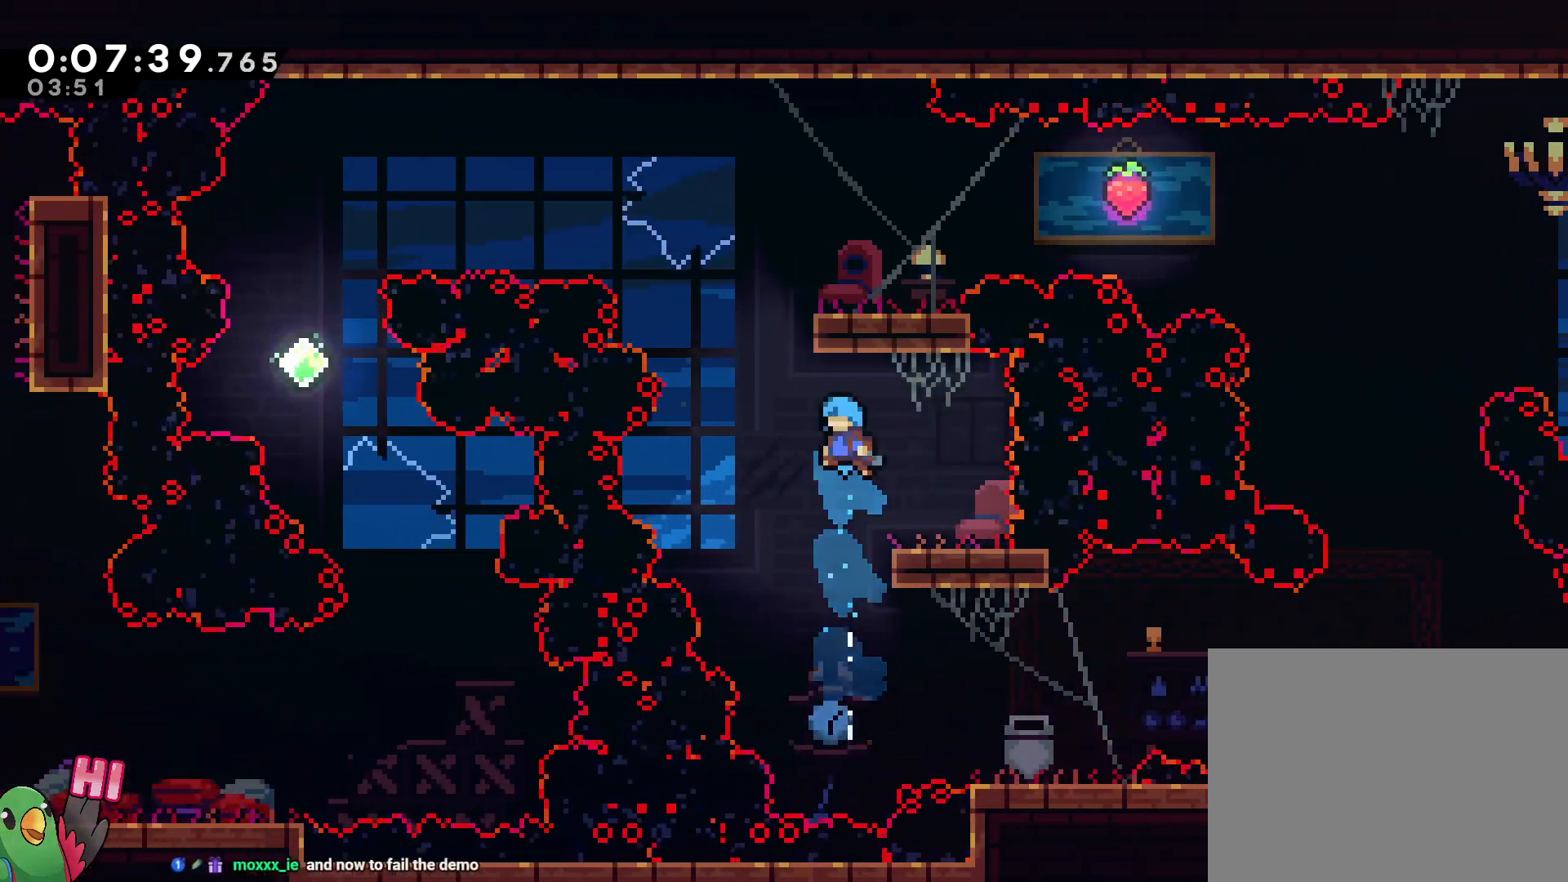
{"dt_ms": 500, "buttons": ["B", "R1"], "left_stick": "up-left", "right_stick": "center", "events": [[17, "DPAD_UP", "down"], [83, "DPAD_UP", "up"], [133, "R1", "down"], [183, "left_stick", "right"], [233, "B", "up"], [350, "left_stick", "center"], [500, "B", "down"], [500, "left_stick", "up-left"]]}
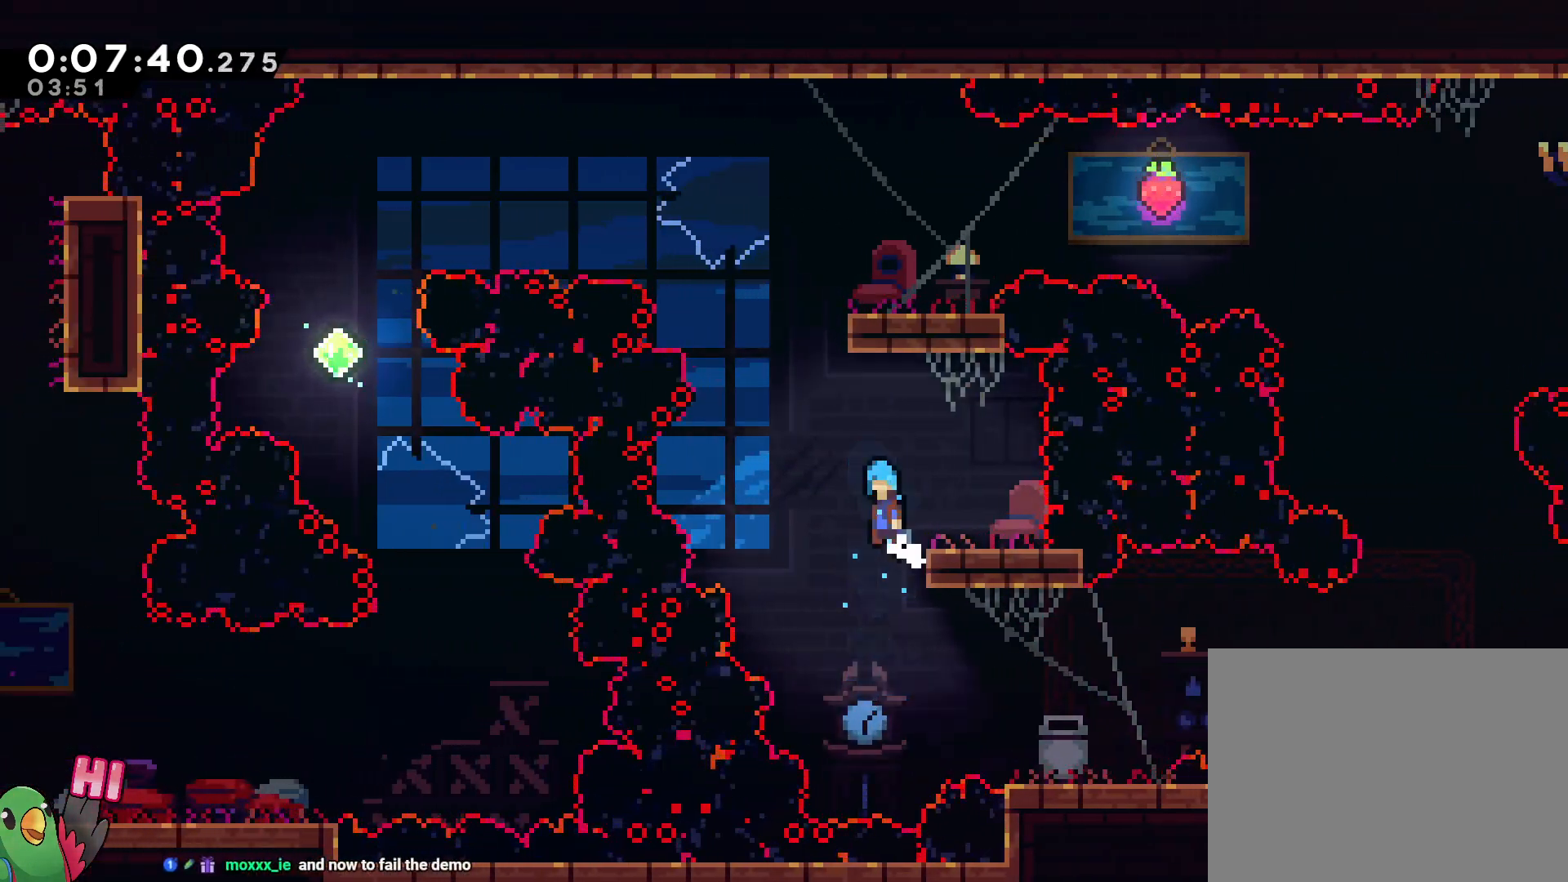
{"dt_ms": 500, "buttons": ["B", "R1"], "left_stick": "right", "right_stick": "center", "events": [[50, "left_stick", "left"], [300, "left_stick", "right"]]}
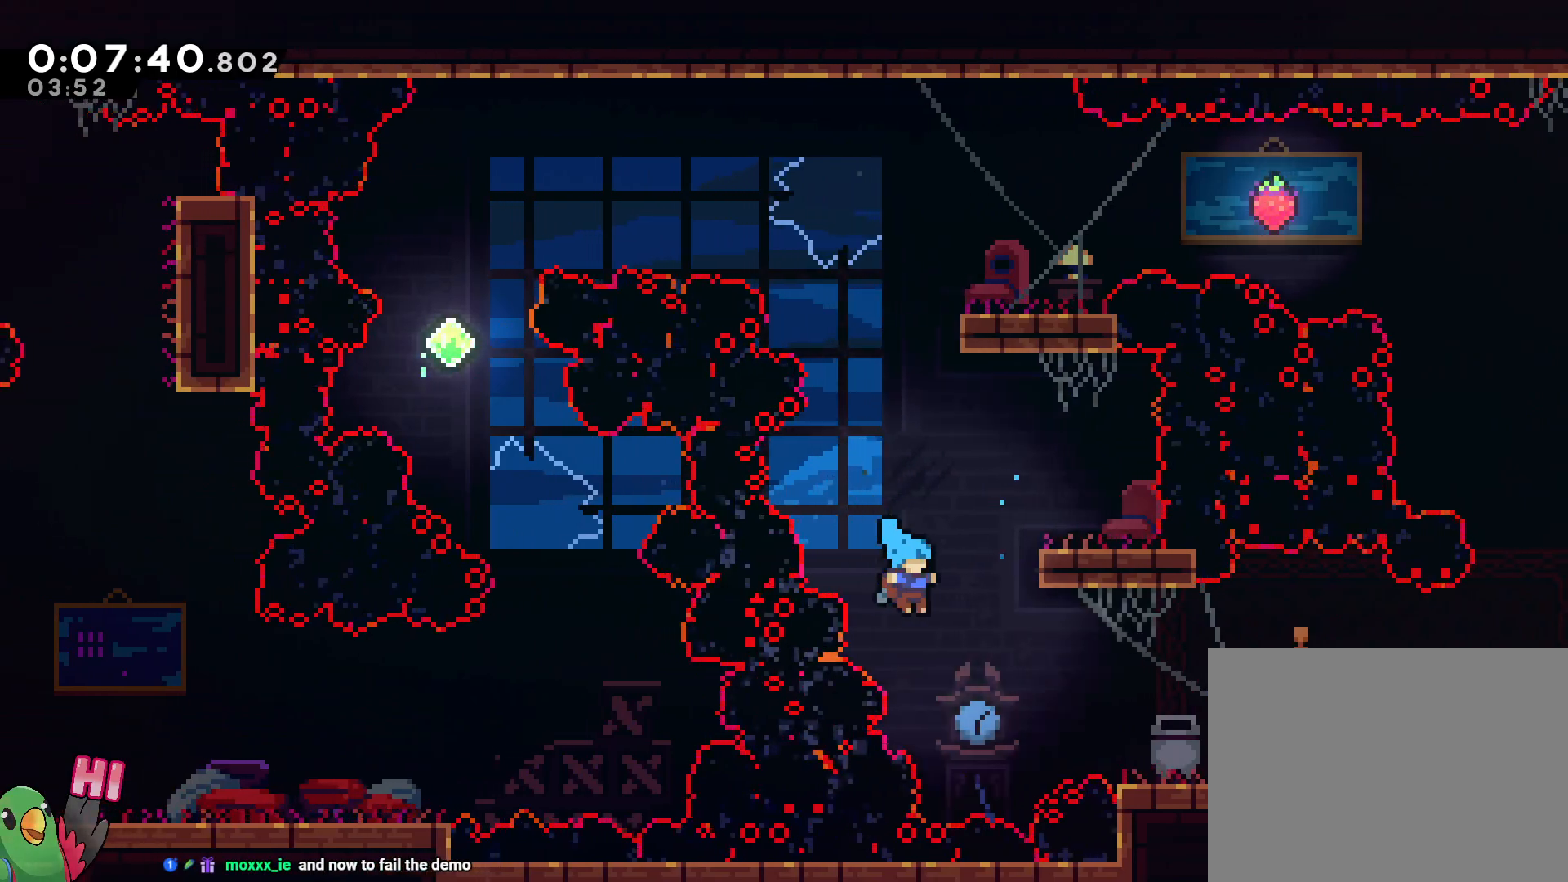
{"dt_ms": 500, "buttons": ["B", "R1"], "left_stick": "center", "right_stick": "center", "events": [[17, "B", "up"], [83, "START", "down"], [83, "left_stick", "center"], [183, "START", "up"], [267, "B", "down"]]}
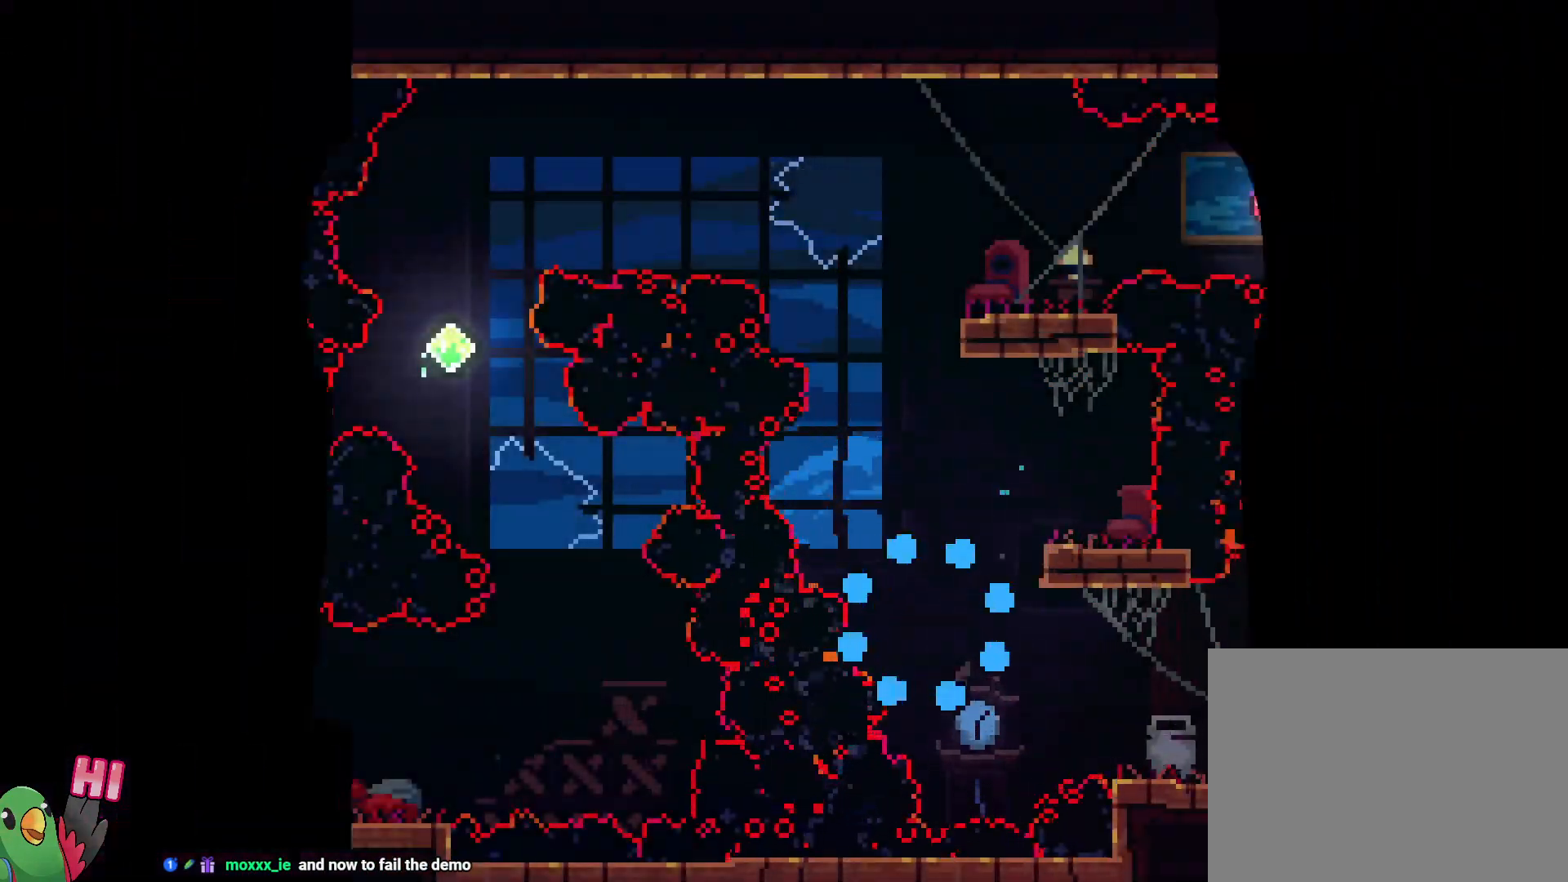
{"dt_ms": 500, "buttons": ["B", "R1"], "left_stick": "center", "right_stick": "center", "events": [[33, "R1", "up"], [100, "R1", "down"], [200, "B", "up"], [283, "B", "down"], [367, "B", "up"], [433, "B", "down"]]}
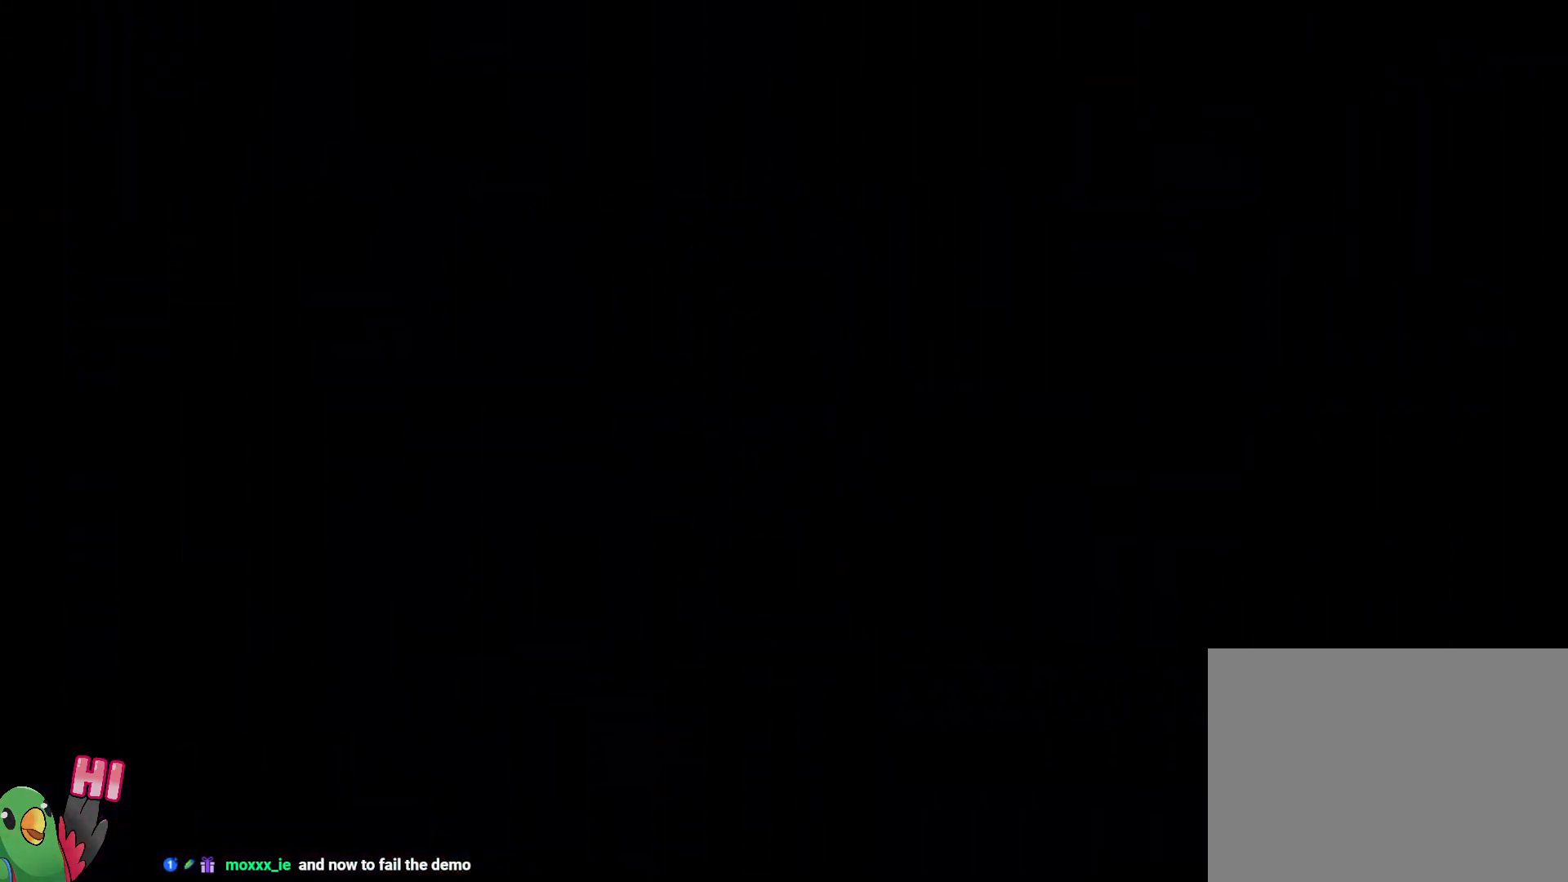
{"dt_ms": 500, "buttons": ["L2"], "left_stick": "center", "right_stick": "center", "events": [[117, "B", "up"], [117, "R1", "up"], [133, "L2", "down"]]}
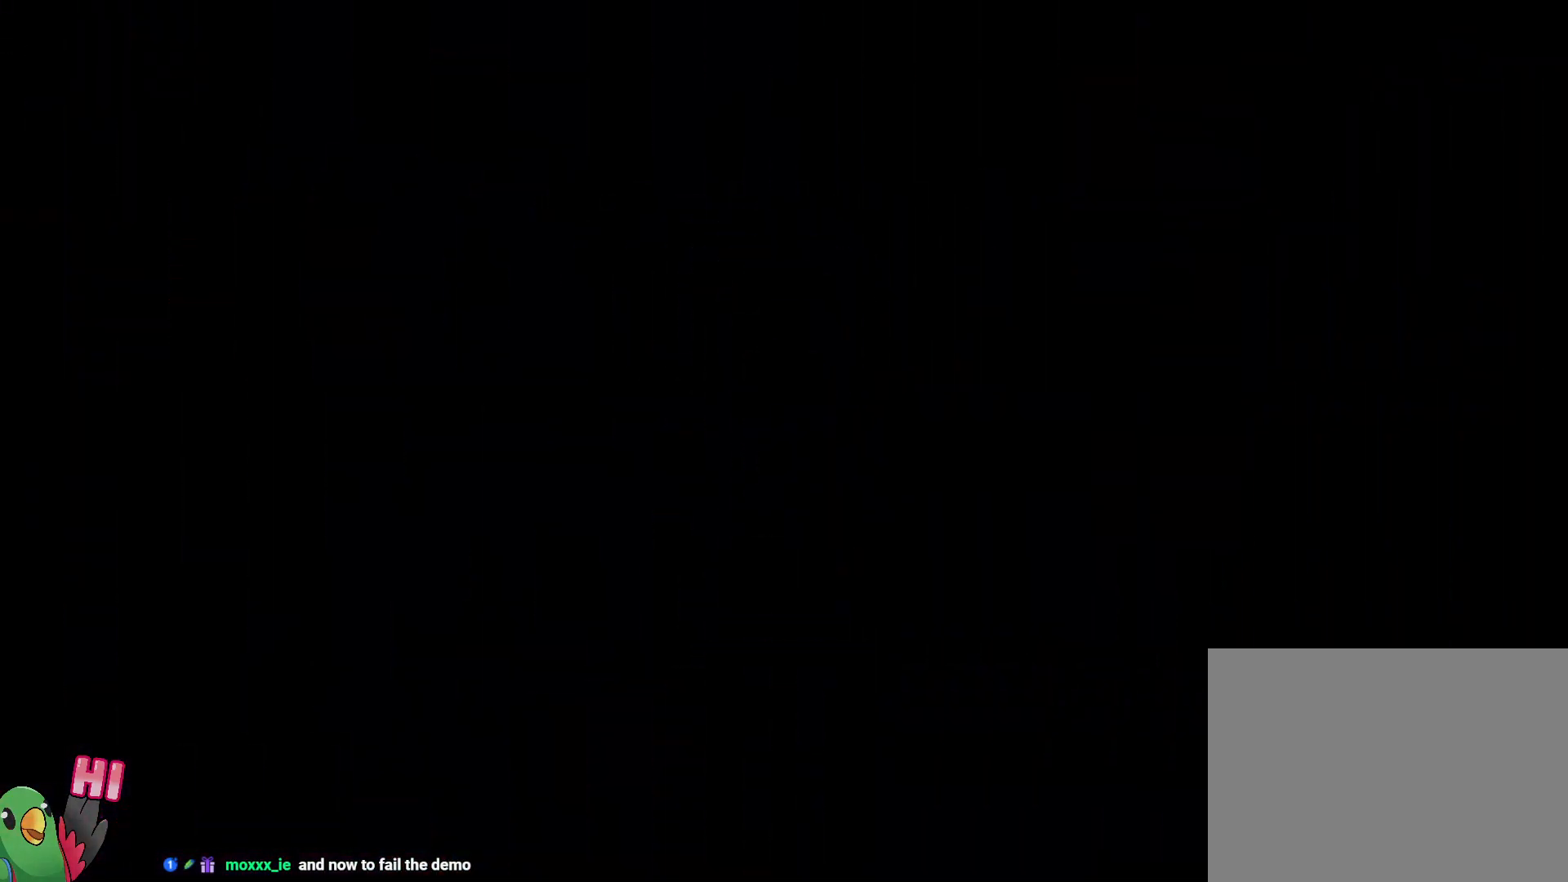
{"dt_ms": 500, "buttons": ["L2"], "left_stick": "center", "right_stick": "center", "events": [[217, "left_stick", "right"], [467, "left_stick", "center"]]}
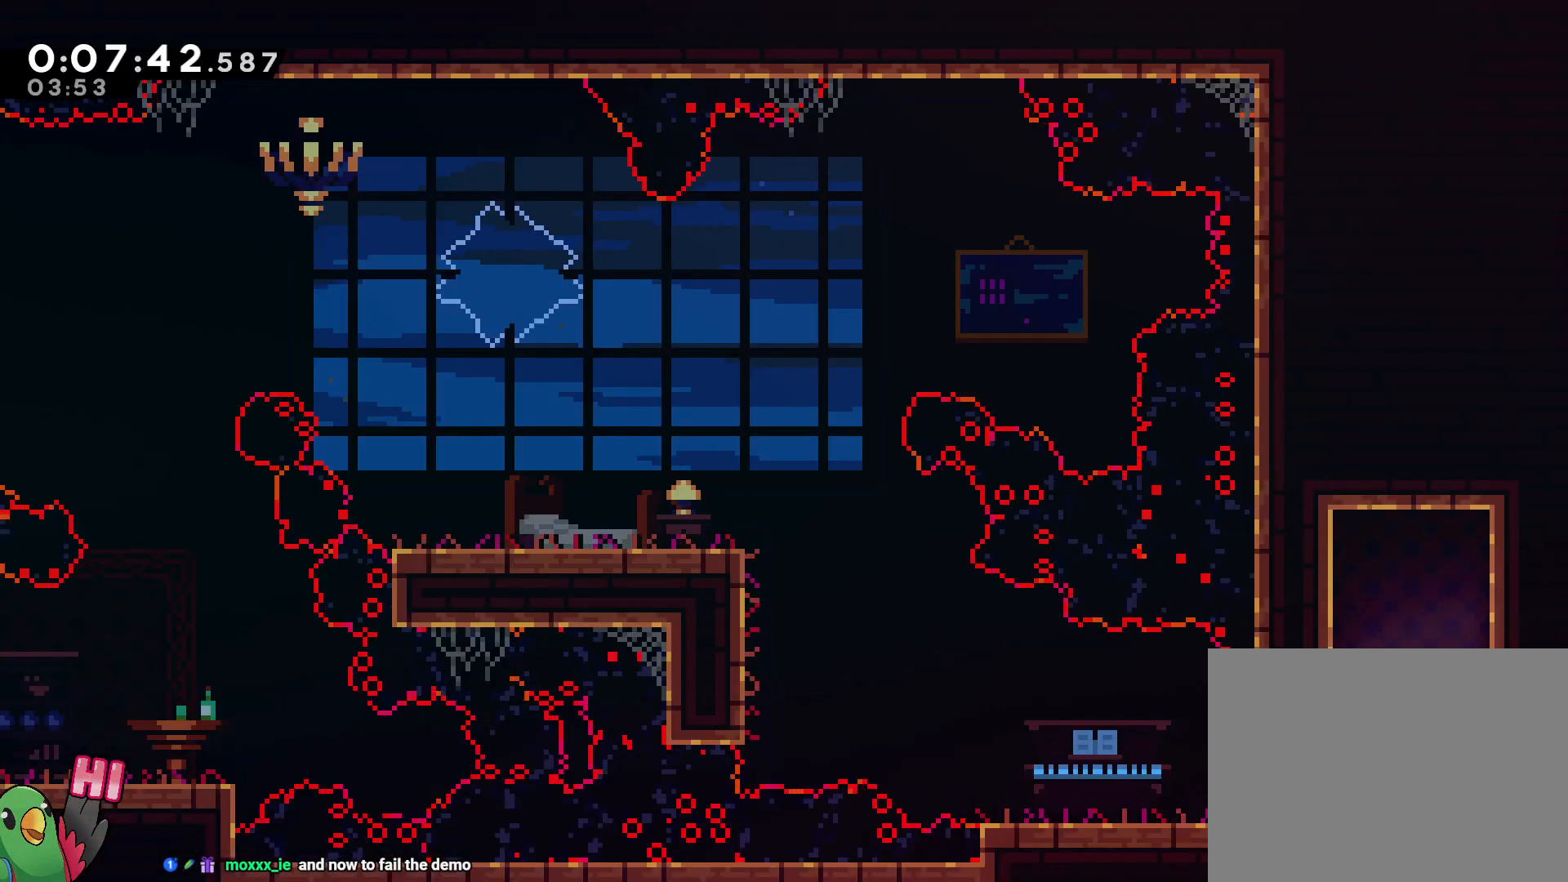
{"dt_ms": 500, "buttons": ["B", "Y", "L2"], "left_stick": "up-left", "right_stick": "center", "events": [[33, "Y", "down"], [50, "left_stick", "left"], [117, "B", "down"], [150, "Y", "up"], [167, "B", "up"], [317, "left_stick", "up-left"], [383, "B", "down"], [483, "Y", "down"]]}
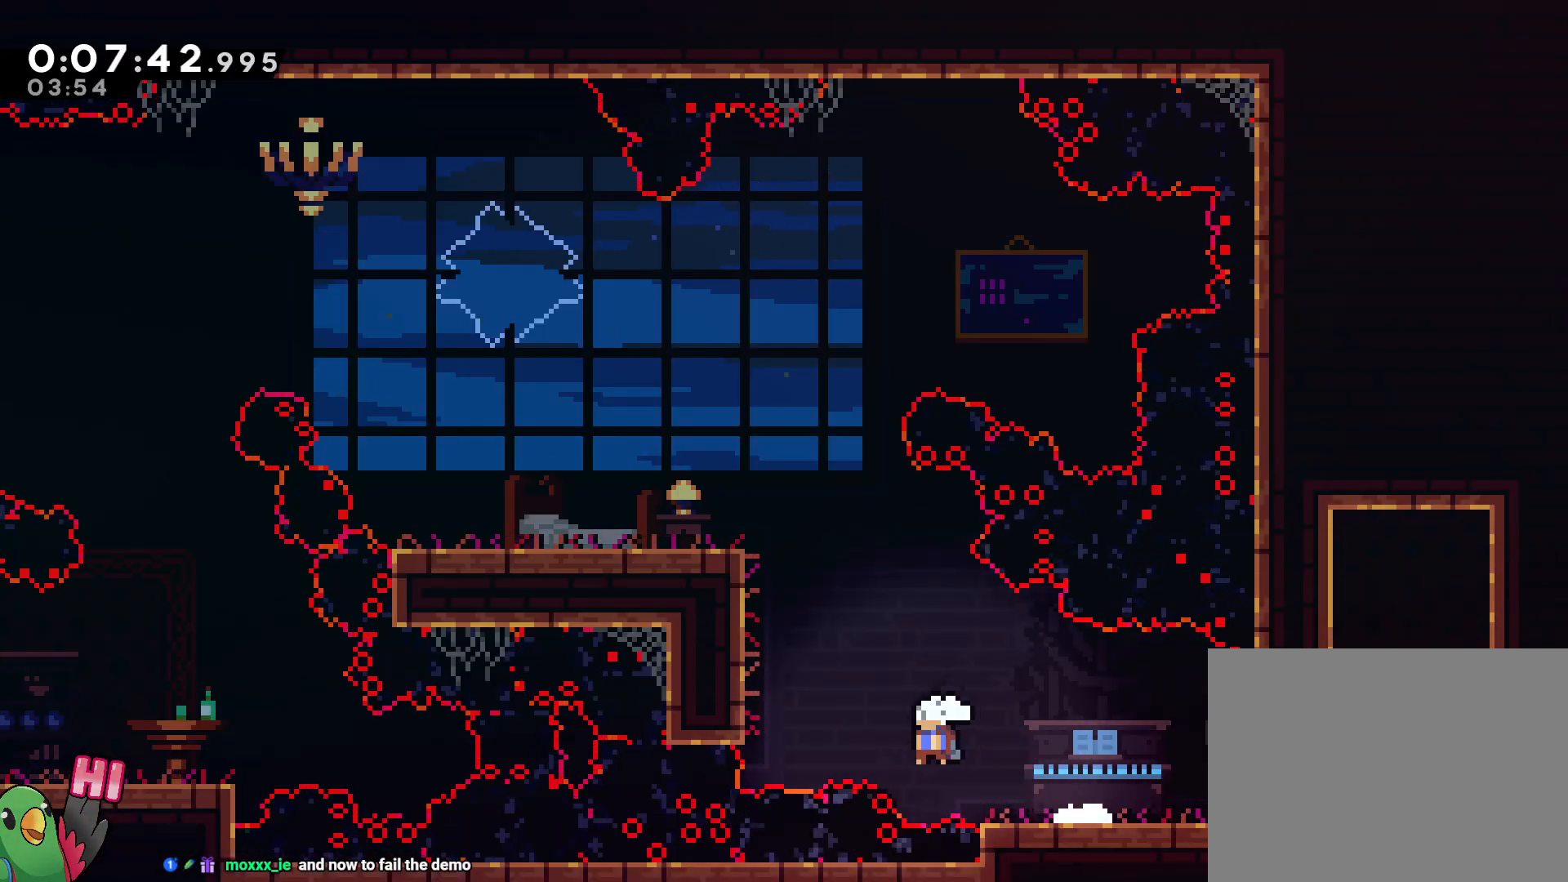
{"dt_ms": 500, "buttons": ["L2", "R1"], "left_stick": "up", "right_stick": "center", "events": [[117, "R1", "down"], [150, "Y", "up"], [217, "B", "up"], [350, "left_stick", "up"]]}